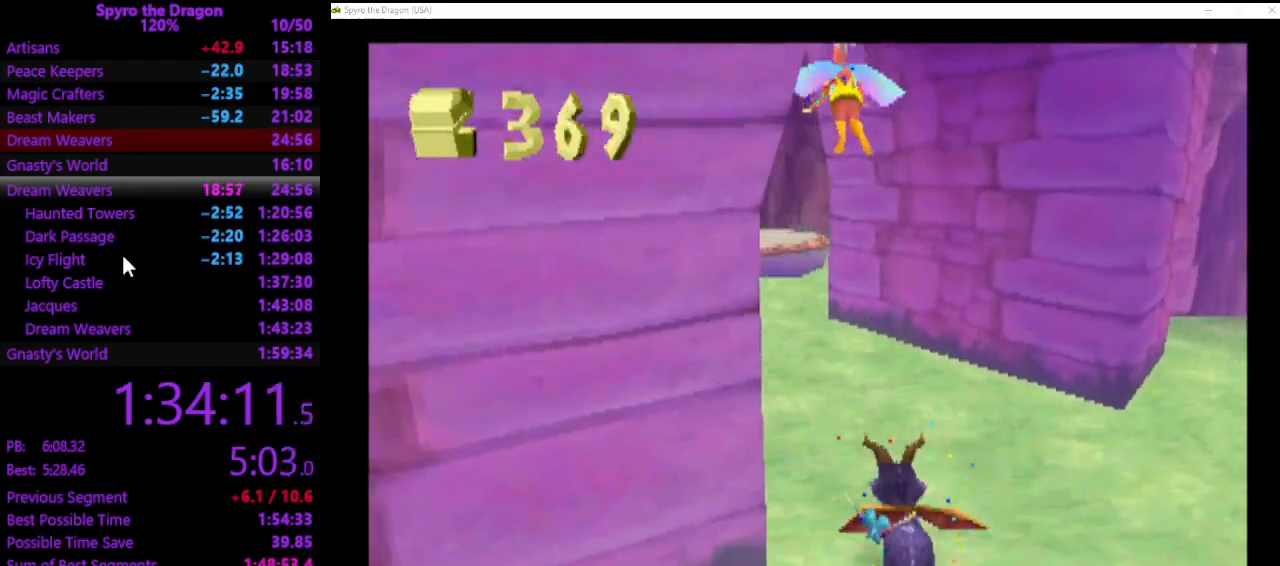
Gameplay with a controller (PlayStation layout); each line is a JSON object with the inputs held at the frame after it. "events" lists button and stick changes between this image and that frame as [ms after this image, input, new state], when the widget could be followed in between. Not read: right_stick.
{"buttons": ["SQUARE"], "left_stick": "up-left", "events": []}
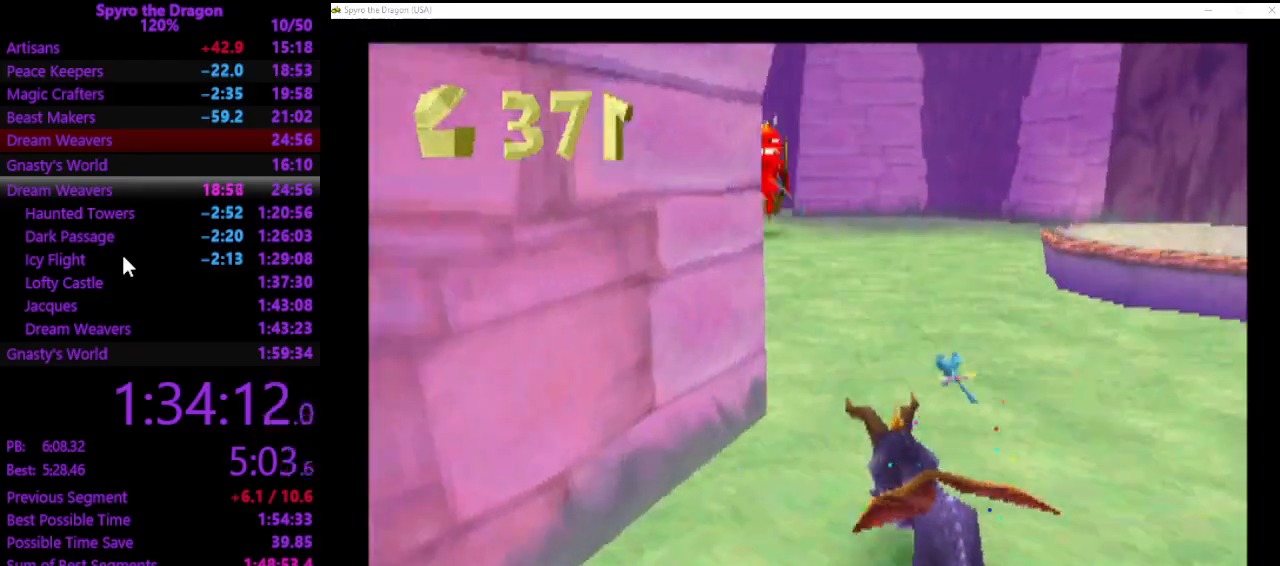
{"buttons": ["SQUARE"], "left_stick": "up-right", "events": [[33, "SQUARE", "up"], [133, "SQUARE", "down"], [367, "left_stick", "up-right"]]}
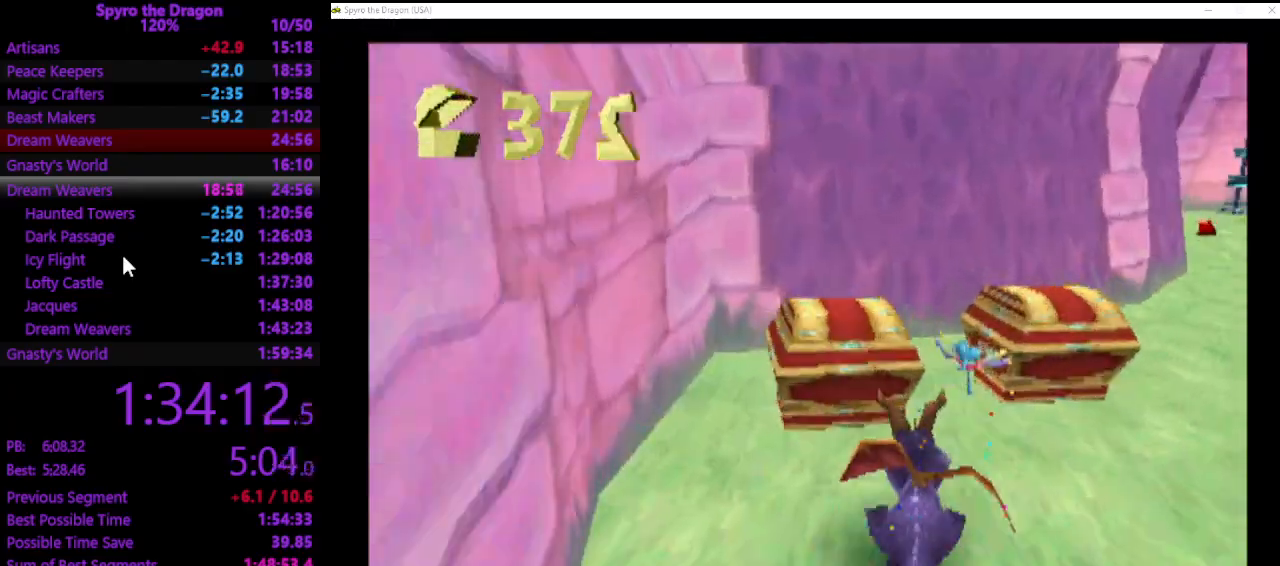
{"buttons": [], "left_stick": "up", "events": [[400, "left_stick", "up"], [467, "SQUARE", "up"]]}
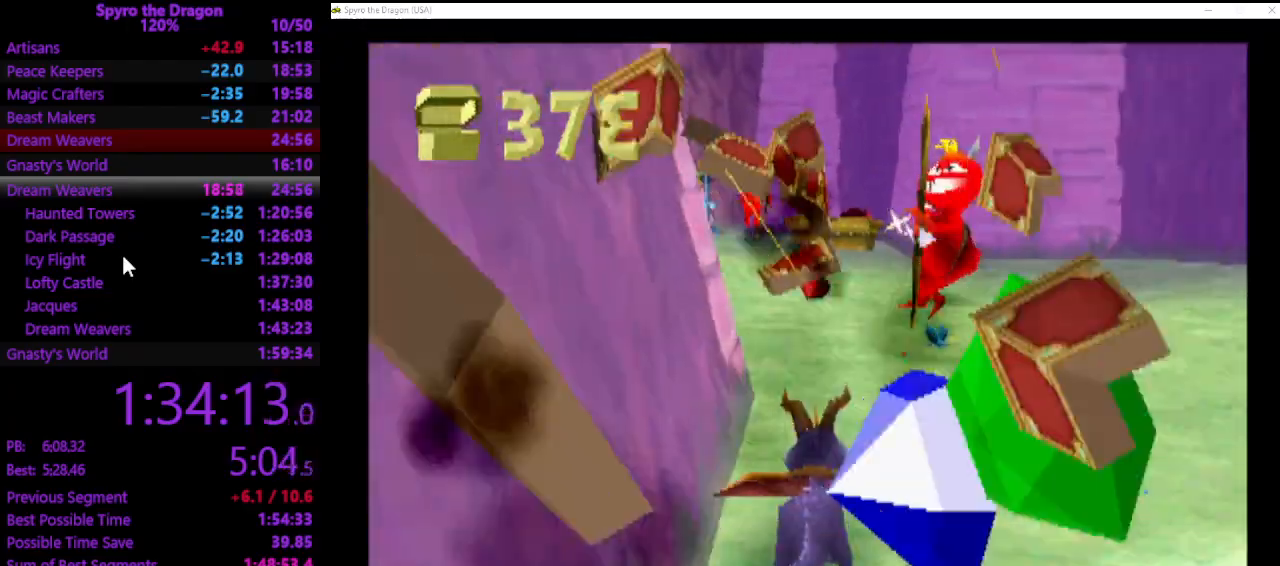
{"buttons": [], "left_stick": "up-right", "events": [[33, "CIRCLE", "down"], [133, "CIRCLE", "up"], [200, "SQUARE", "down"], [367, "left_stick", "up-right"], [400, "SQUARE", "up"]]}
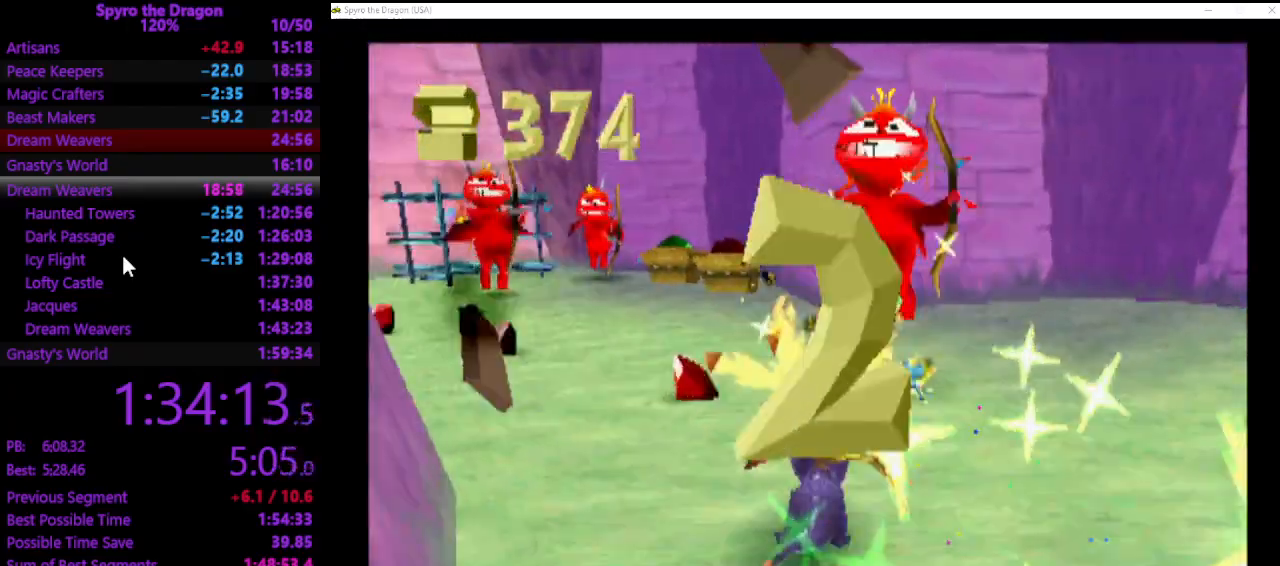
{"buttons": [], "left_stick": "down-left", "events": [[33, "CROSS", "down"], [133, "CROSS", "up"], [233, "left_stick", "up-left"], [300, "left_stick", "down-left"]]}
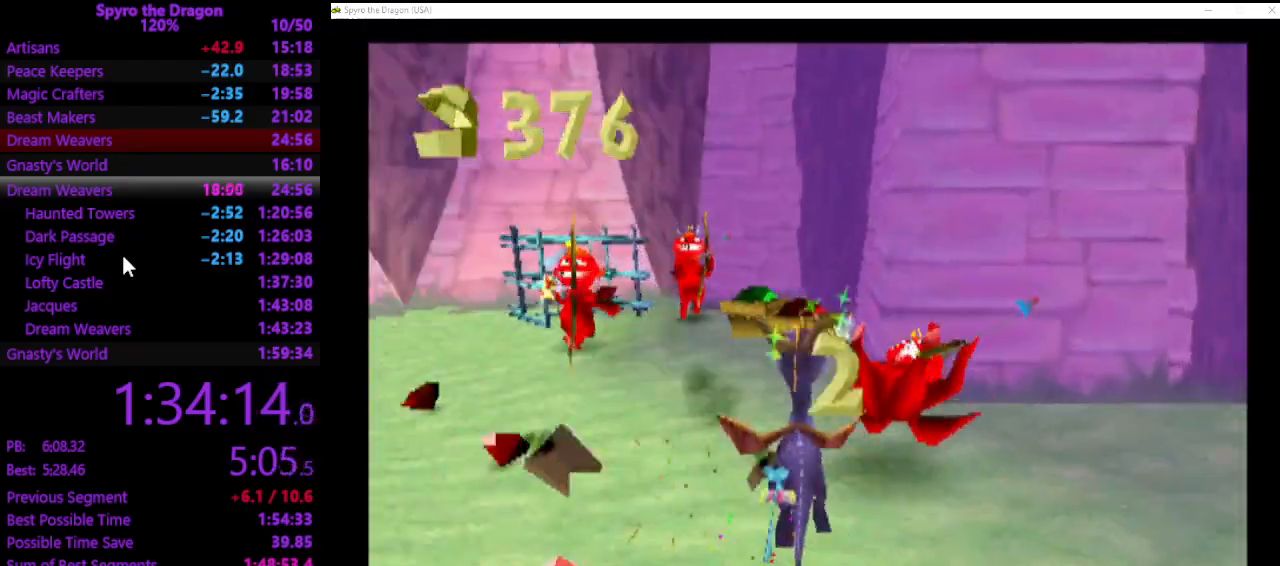
{"buttons": ["SQUARE"], "left_stick": "up-left", "events": [[67, "left_stick", "left"], [200, "left_stick", "up-left"], [367, "SQUARE", "down"]]}
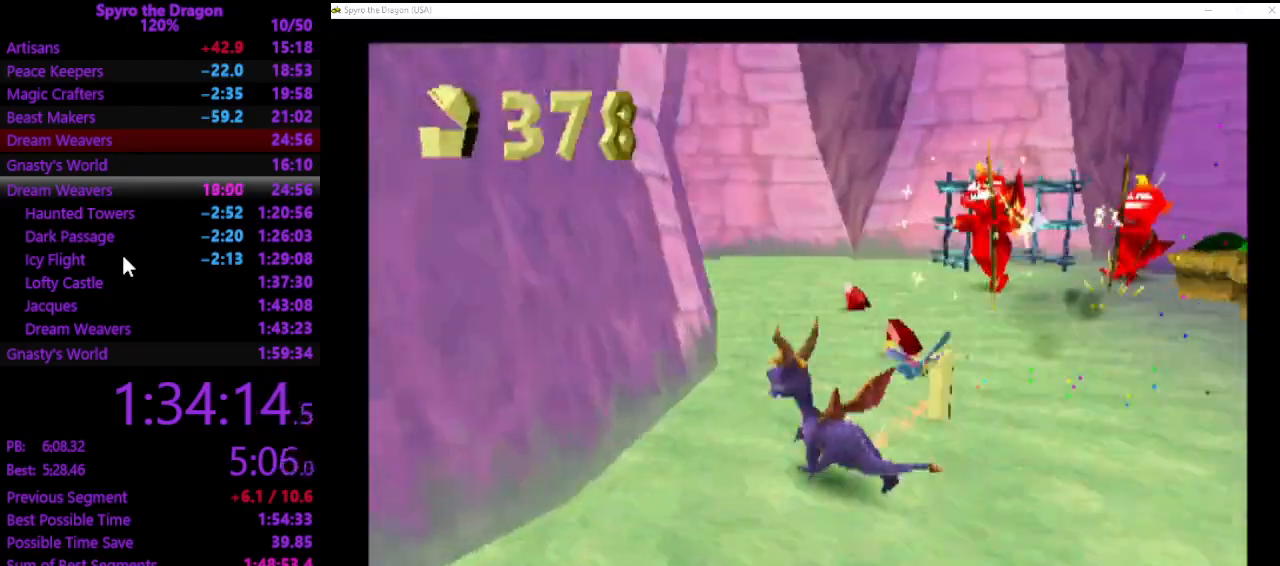
{"buttons": ["CIRCLE"], "left_stick": "up-right", "events": [[33, "left_stick", "up-right"], [400, "SQUARE", "up"], [500, "CIRCLE", "down"]]}
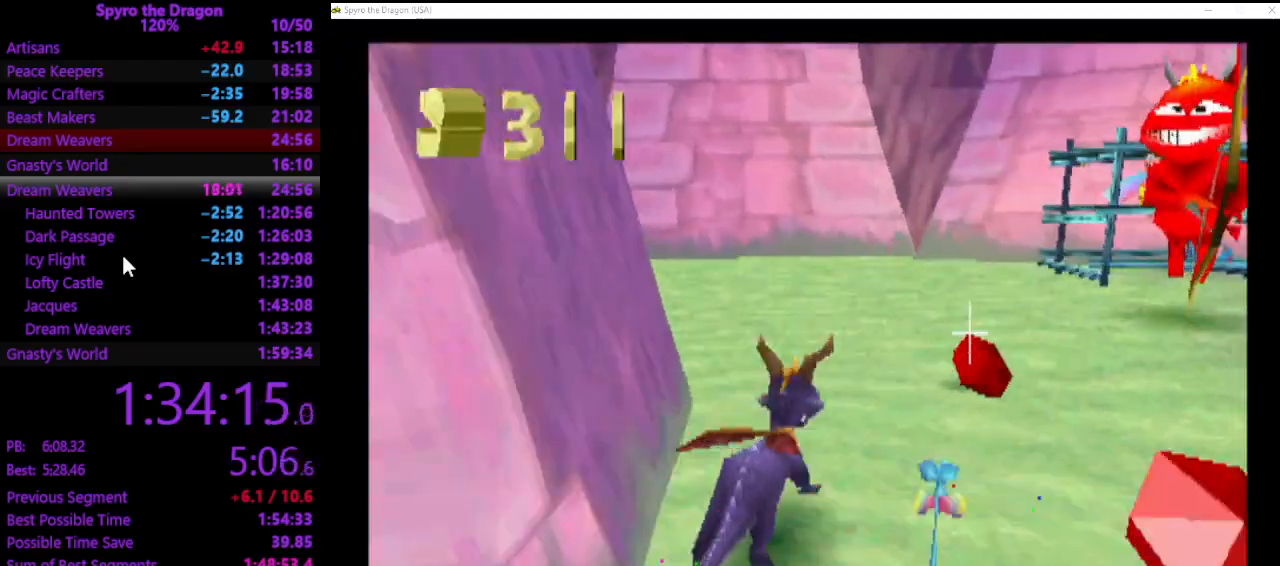
{"buttons": [], "left_stick": "up-right", "events": [[67, "left_stick", "up"], [100, "CIRCLE", "up"], [167, "SQUARE", "down"], [167, "left_stick", "up-right"], [467, "SQUARE", "up"]]}
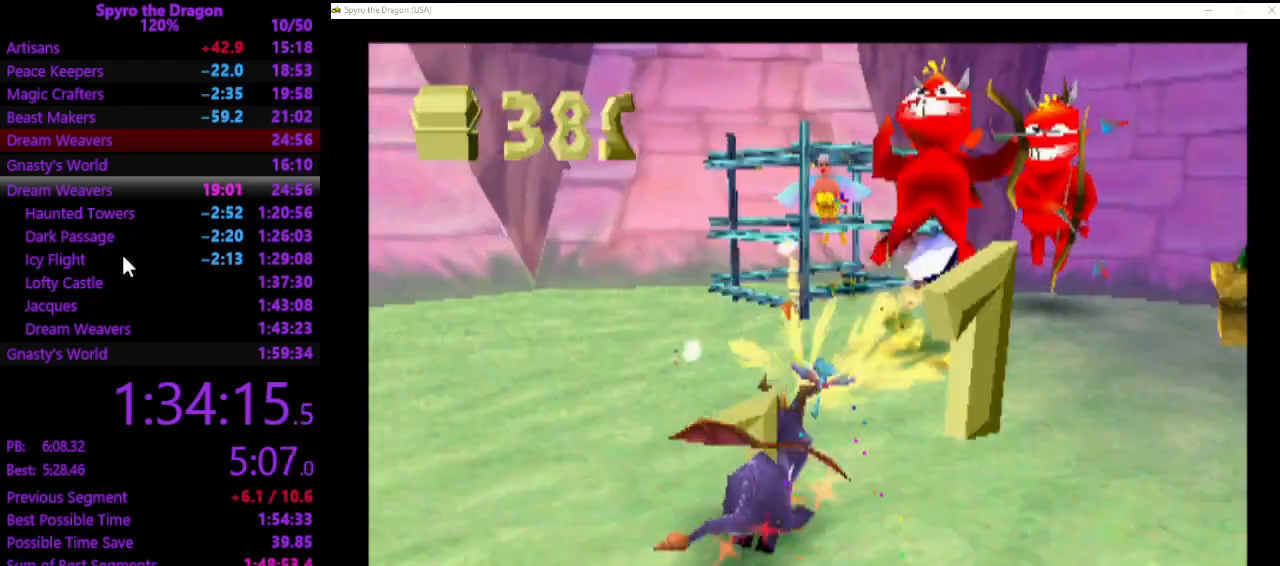
{"buttons": [], "left_stick": "up-right", "events": [[100, "CROSS", "down"], [133, "left_stick", "up"], [200, "CROSS", "up"], [333, "left_stick", "center"], [500, "left_stick", "up-right"]]}
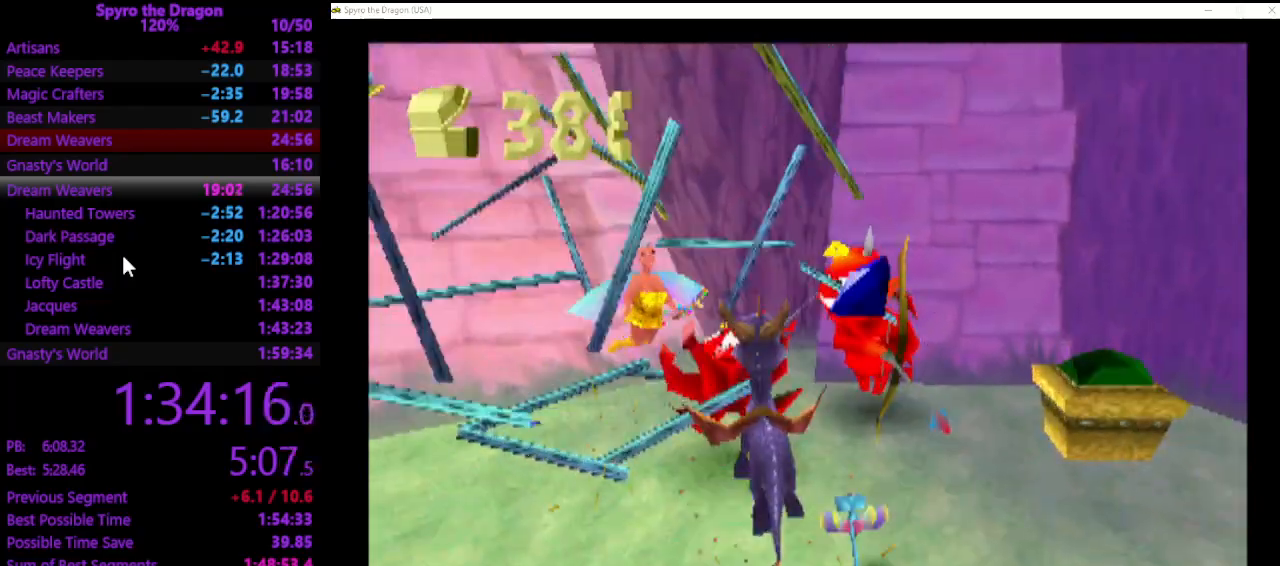
{"buttons": [], "left_stick": "up", "events": [[67, "CIRCLE", "down"], [133, "CIRCLE", "up"], [300, "left_stick", "up"]]}
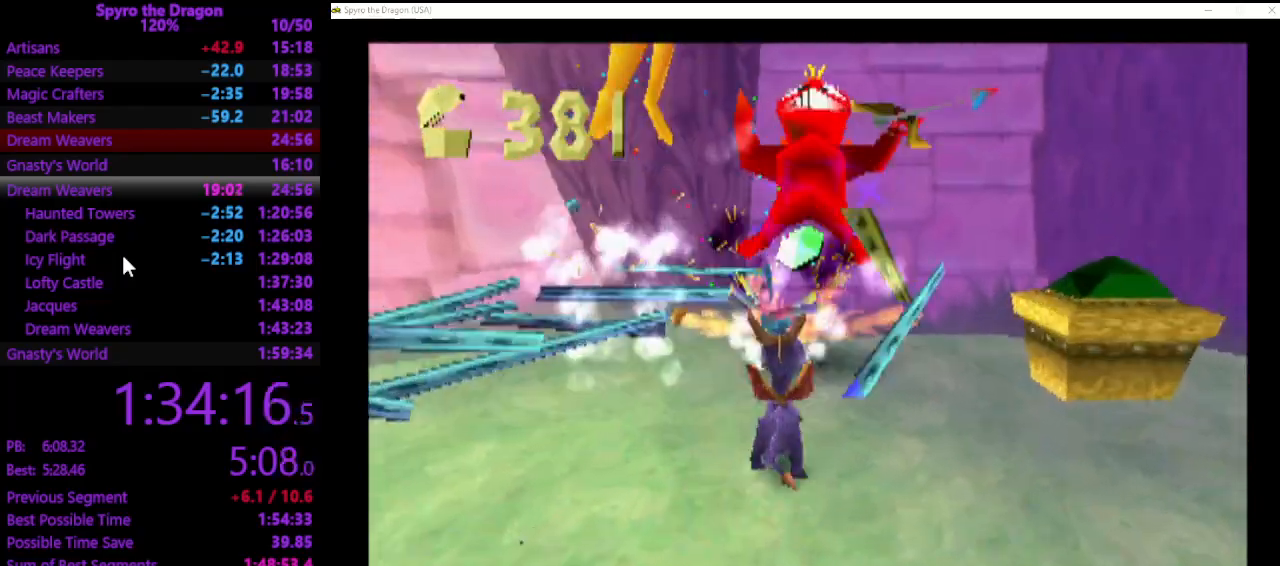
{"buttons": [], "left_stick": "right", "events": [[167, "CROSS", "down"], [333, "left_stick", "center"], [367, "CROSS", "up"], [500, "left_stick", "right"]]}
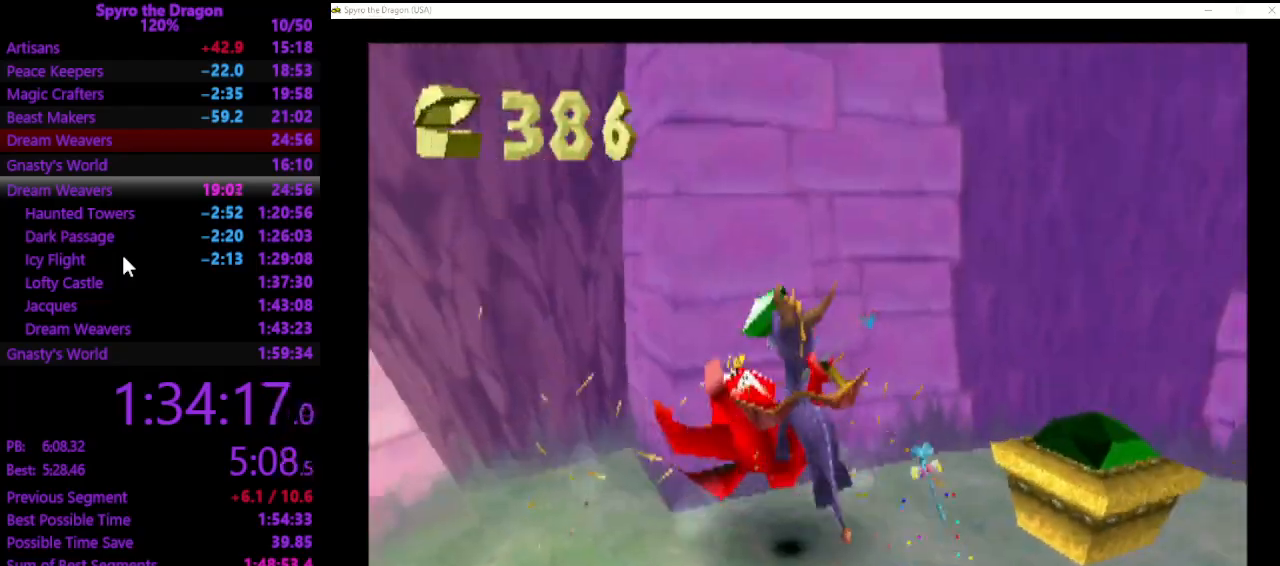
{"buttons": [], "left_stick": "up-left", "events": [[100, "left_stick", "up-right"], [267, "left_stick", "center"], [433, "left_stick", "up-left"]]}
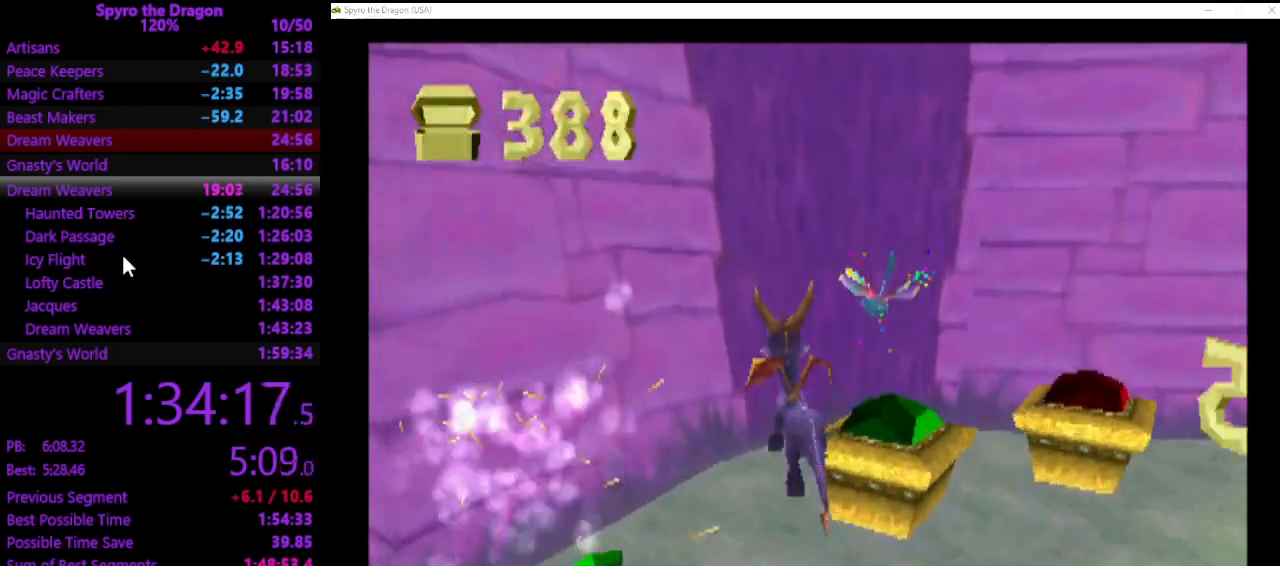
{"buttons": ["CROSS"], "left_stick": "up-right", "events": [[133, "left_stick", "up-right"], [333, "CIRCLE", "down"], [400, "CIRCLE", "up"], [400, "CROSS", "down"]]}
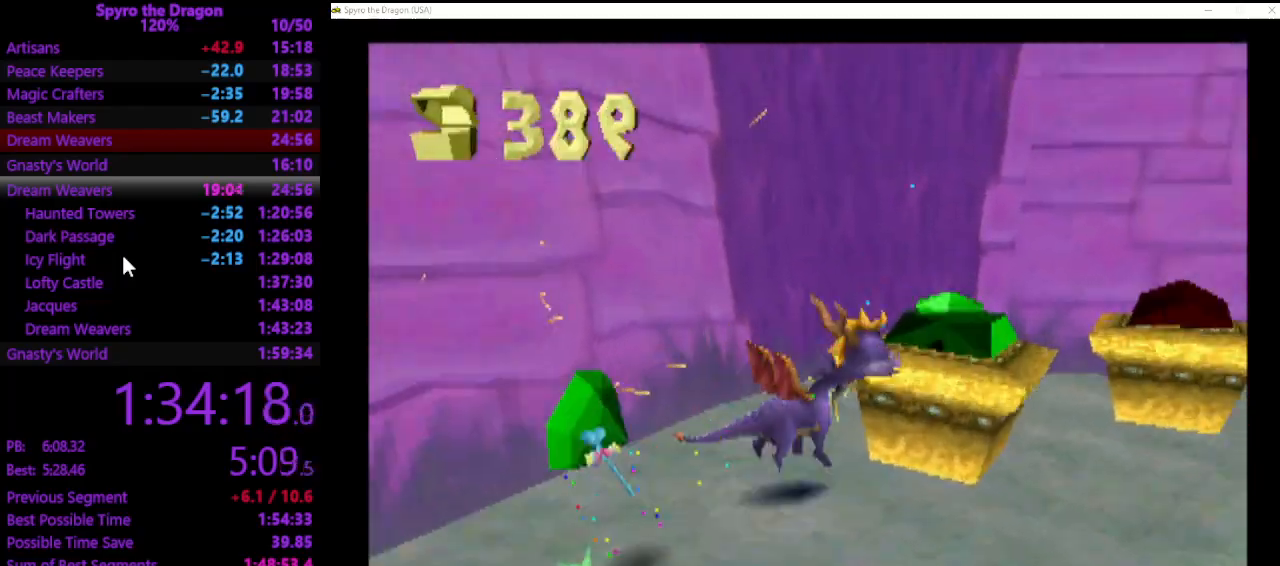
{"buttons": [], "left_stick": "center", "events": [[133, "CROSS", "up"], [233, "left_stick", "up-left"], [300, "left_stick", "center"]]}
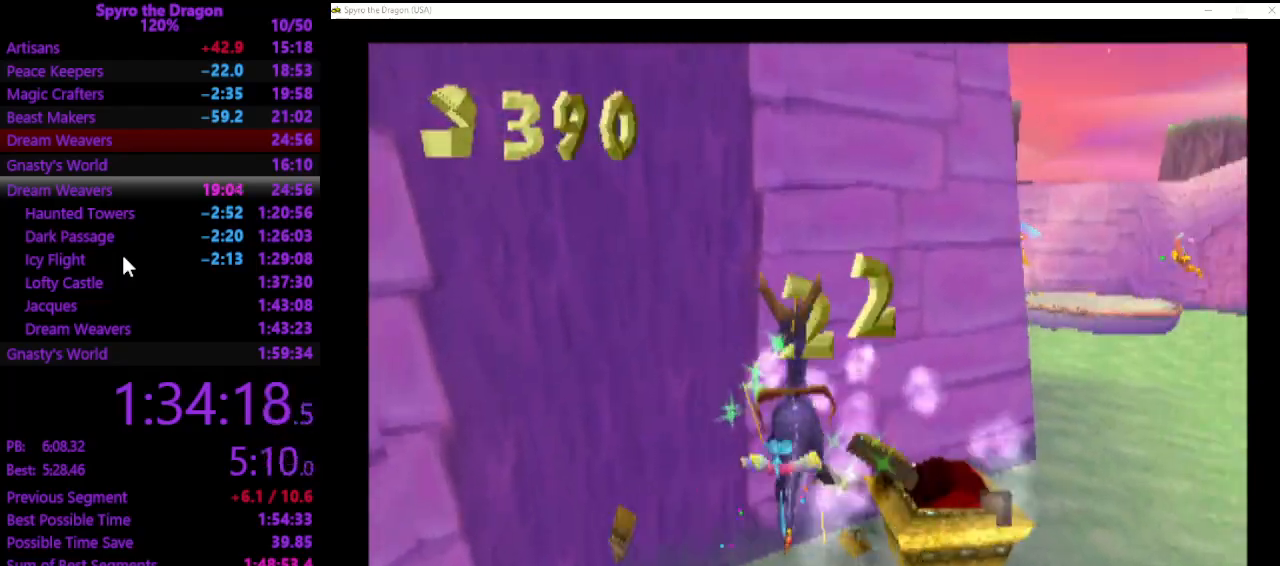
{"buttons": ["CROSS", "CIRCLE"], "left_stick": "up", "events": [[67, "left_stick", "up-right"], [233, "left_stick", "up"], [433, "CROSS", "down"], [467, "CIRCLE", "down"]]}
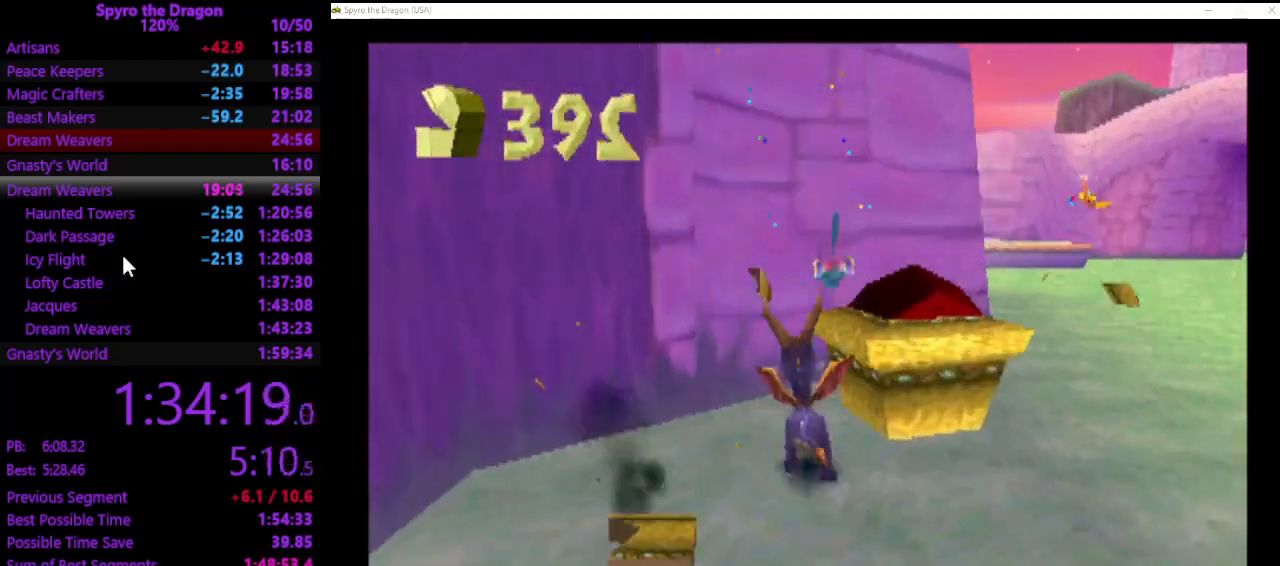
{"buttons": [], "left_stick": "down-right", "events": [[100, "left_stick", "up-right"], [167, "CIRCLE", "up"], [200, "CROSS", "up"], [267, "left_stick", "down-right"]]}
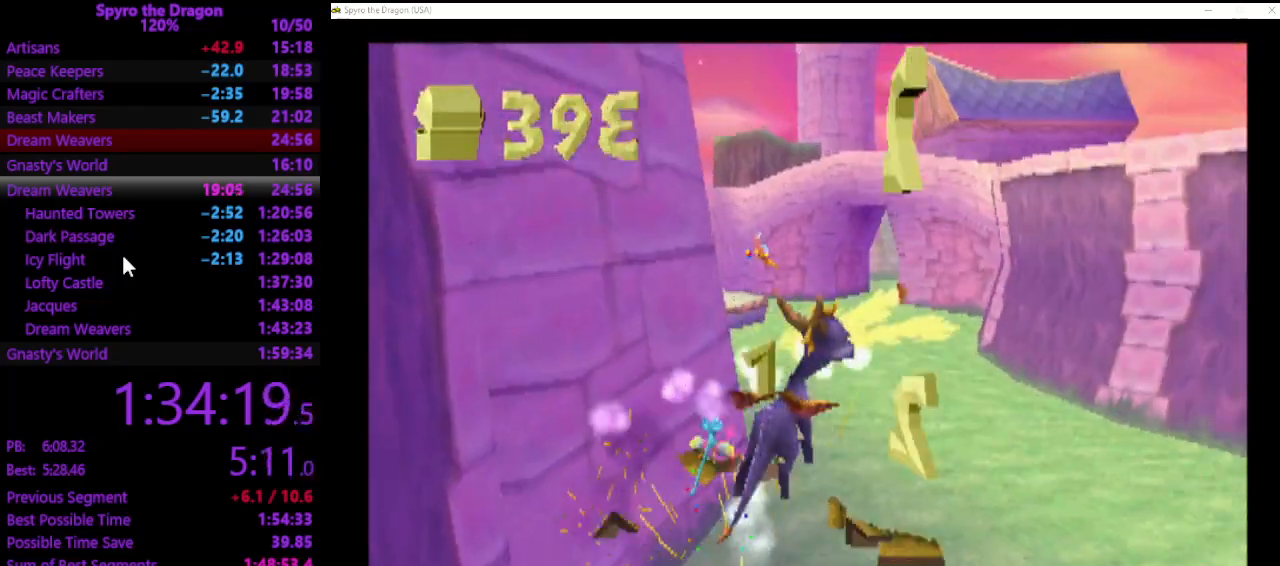
{"buttons": ["SQUARE"], "left_stick": "up-right", "events": [[167, "CROSS", "down"], [167, "SQUARE", "down"], [200, "left_stick", "up-right"], [267, "left_stick", "up"], [500, "CROSS", "up"], [500, "left_stick", "up-right"]]}
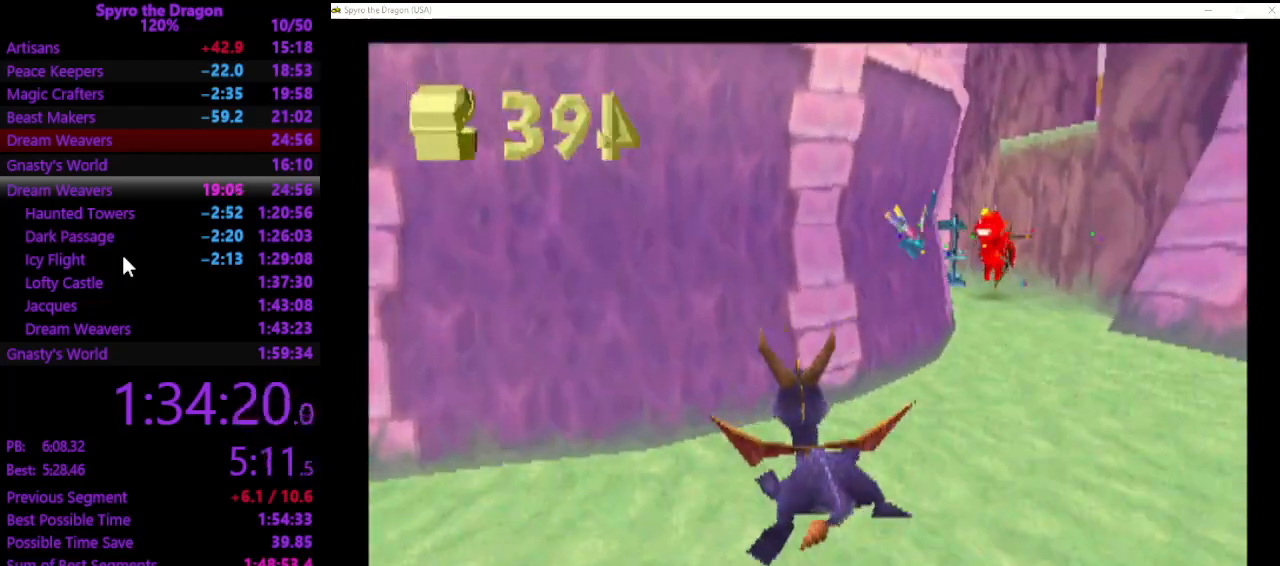
{"buttons": ["SQUARE"], "left_stick": "up", "events": [[267, "left_stick", "up"]]}
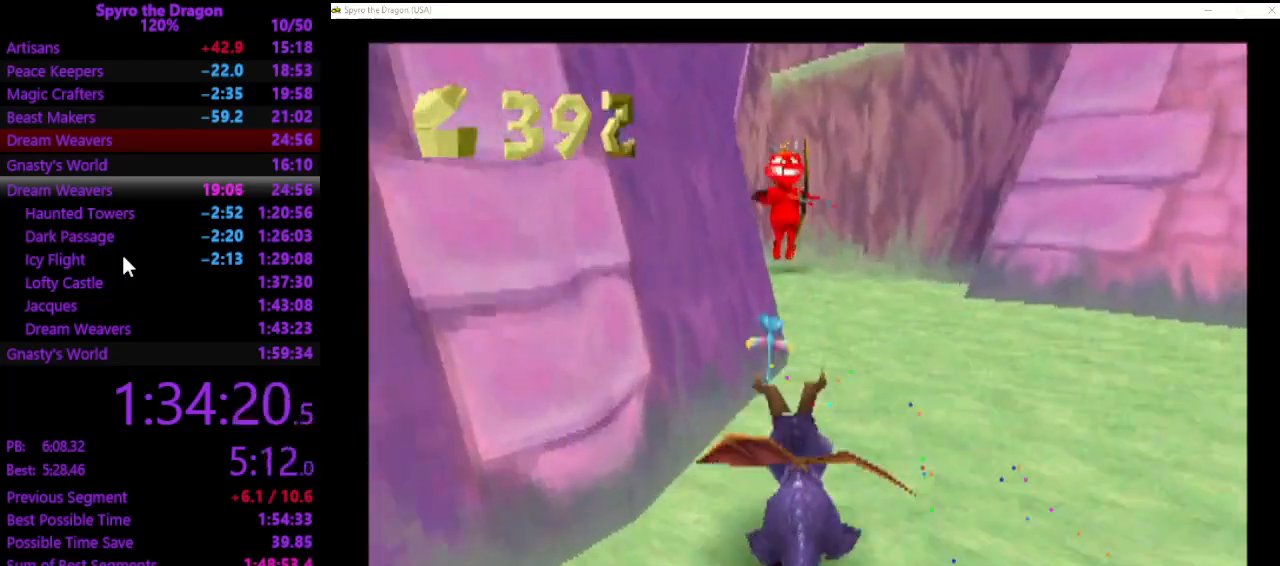
{"buttons": ["SQUARE"], "left_stick": "up-right", "events": [[133, "SQUARE", "up"], [200, "CIRCLE", "down"], [267, "CIRCLE", "up"], [300, "SQUARE", "down"], [500, "left_stick", "up-right"]]}
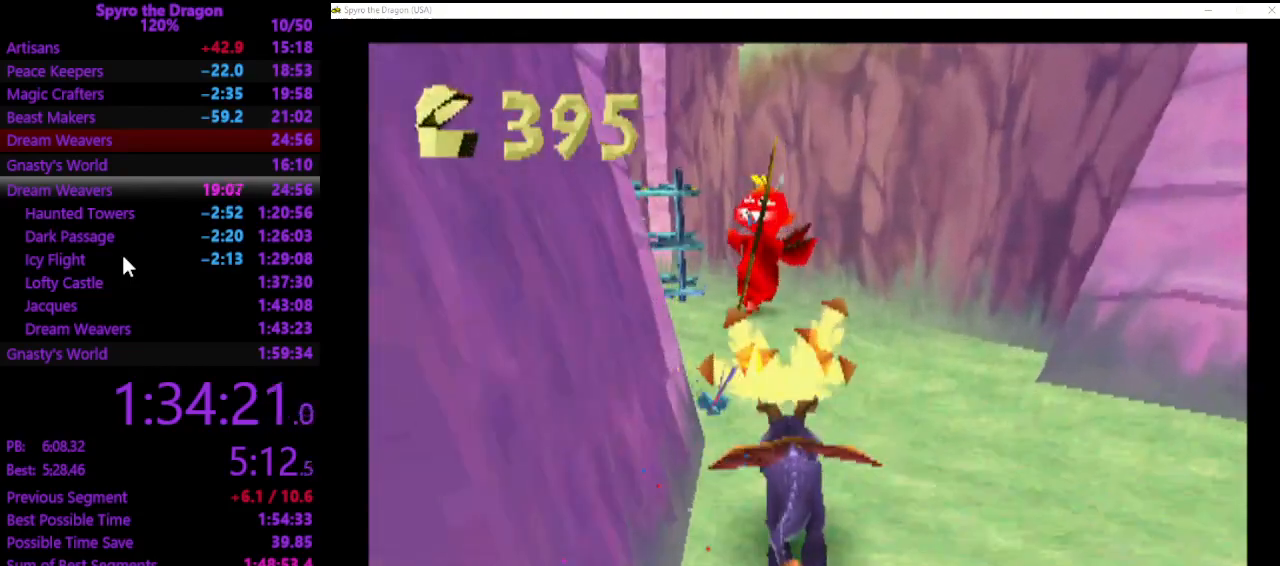
{"buttons": [], "left_stick": "up-left", "events": [[267, "left_stick", "up-left"], [333, "SQUARE", "up"]]}
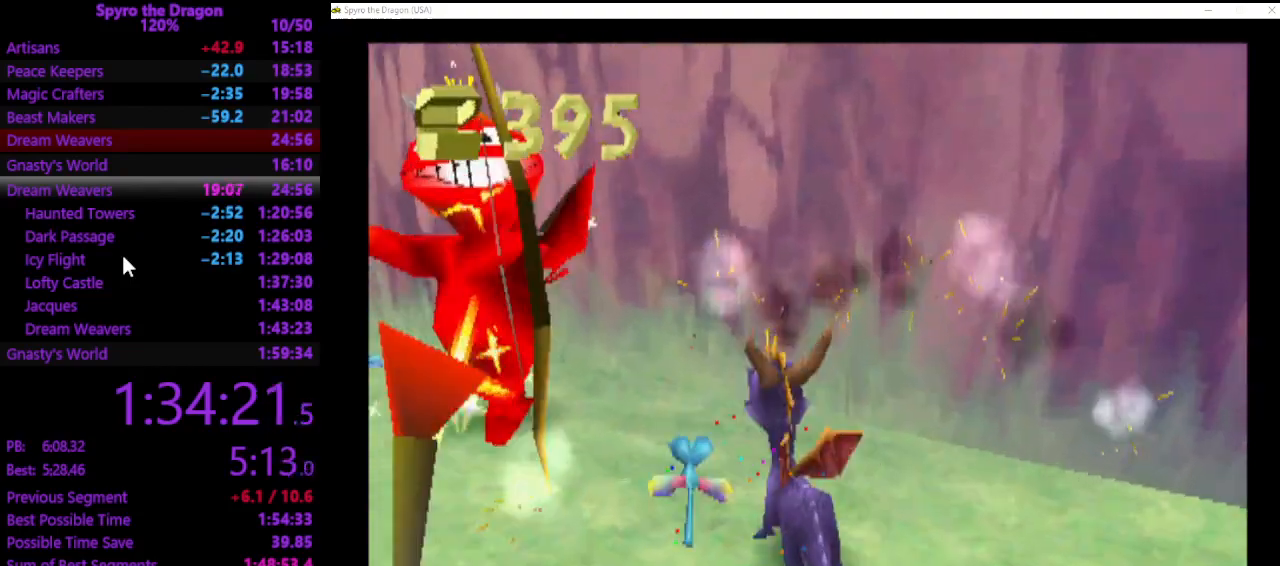
{"buttons": [], "left_stick": "center", "events": [[200, "CIRCLE", "down"], [233, "left_stick", "center"], [300, "CIRCLE", "up"]]}
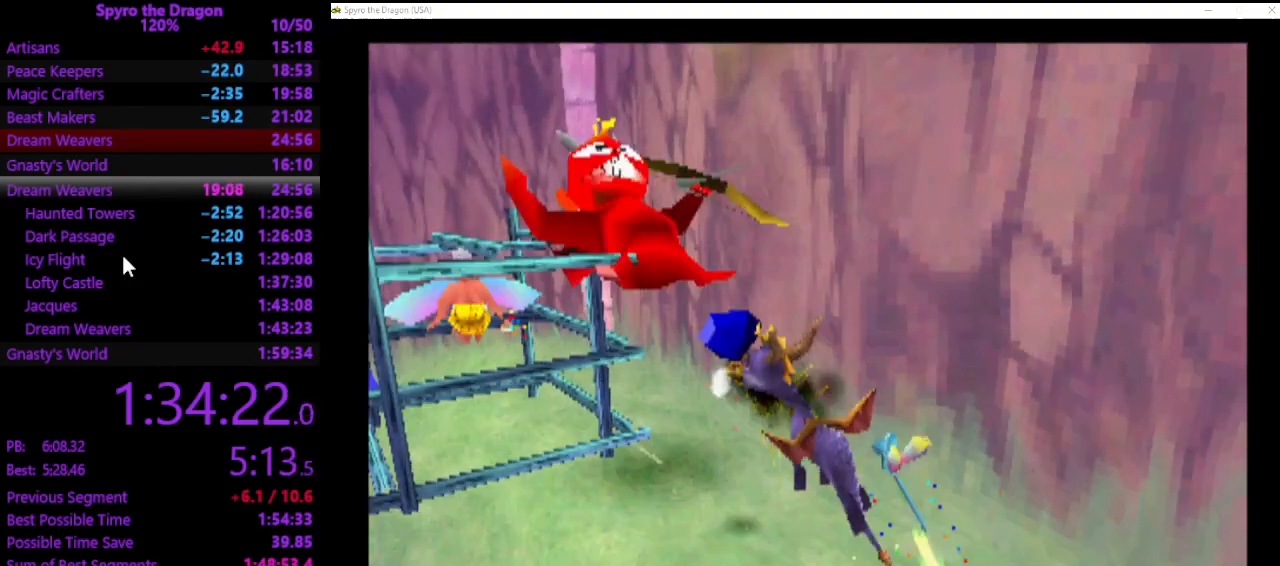
{"buttons": [], "left_stick": "up-left", "events": [[267, "left_stick", "up-left"], [300, "CROSS", "down"], [367, "CROSS", "up"]]}
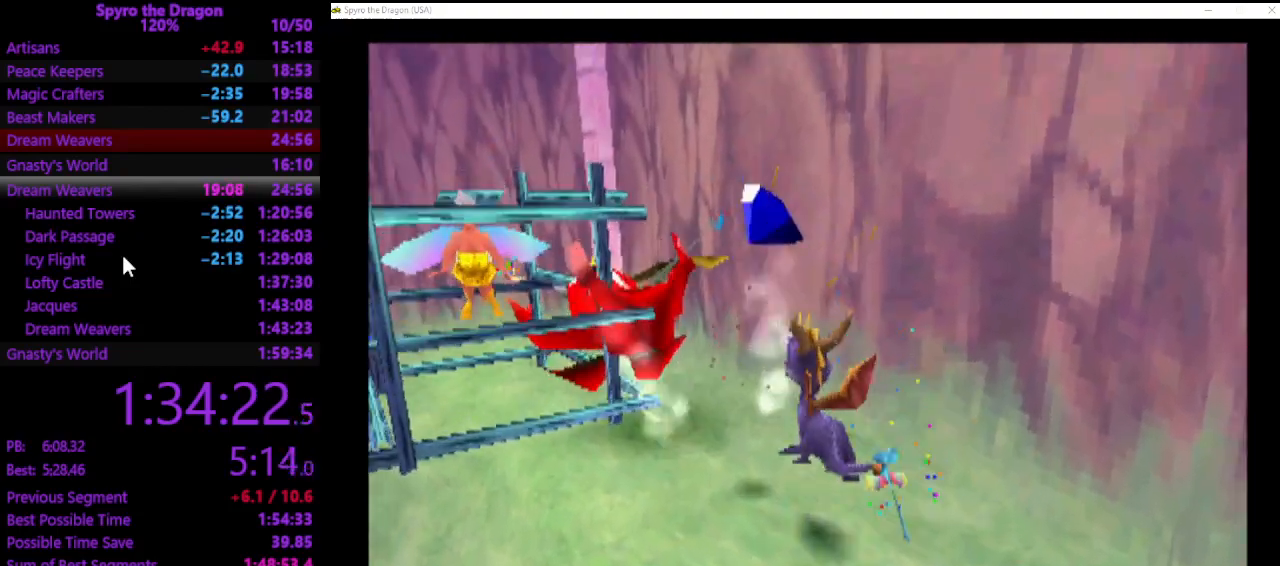
{"buttons": ["CROSS", "DPAD_UP"], "left_stick": "center", "events": [[67, "left_stick", "center"], [167, "START", "down"], [300, "START", "up"], [400, "DPAD_UP", "down"], [467, "CROSS", "down"]]}
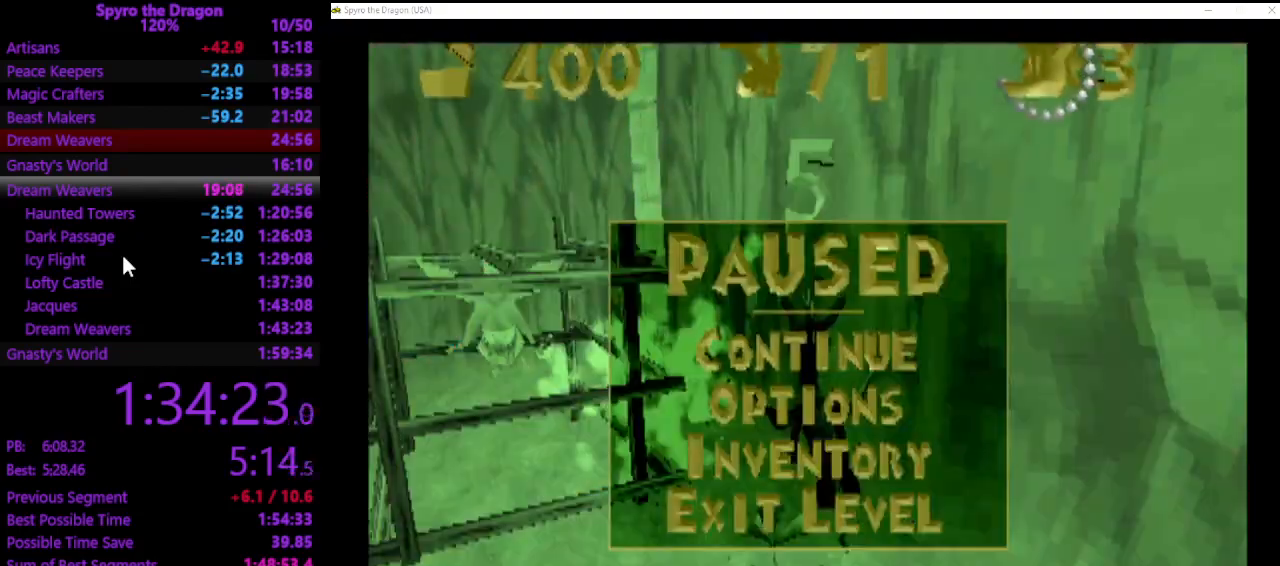
{"buttons": [], "left_stick": "center", "events": [[33, "CROSS", "up"], [33, "DPAD_UP", "up"]]}
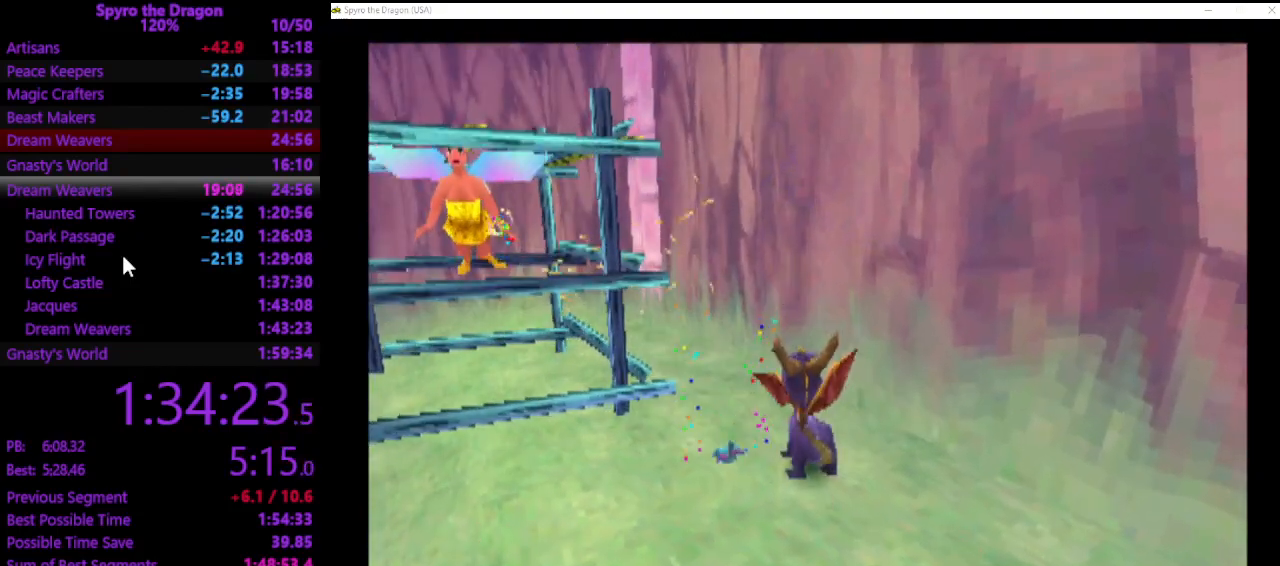
{"buttons": ["CROSS"], "left_stick": "center", "events": [[233, "START", "down"], [333, "DPAD_UP", "down"], [333, "START", "up"], [433, "DPAD_UP", "up"], [467, "CROSS", "down"]]}
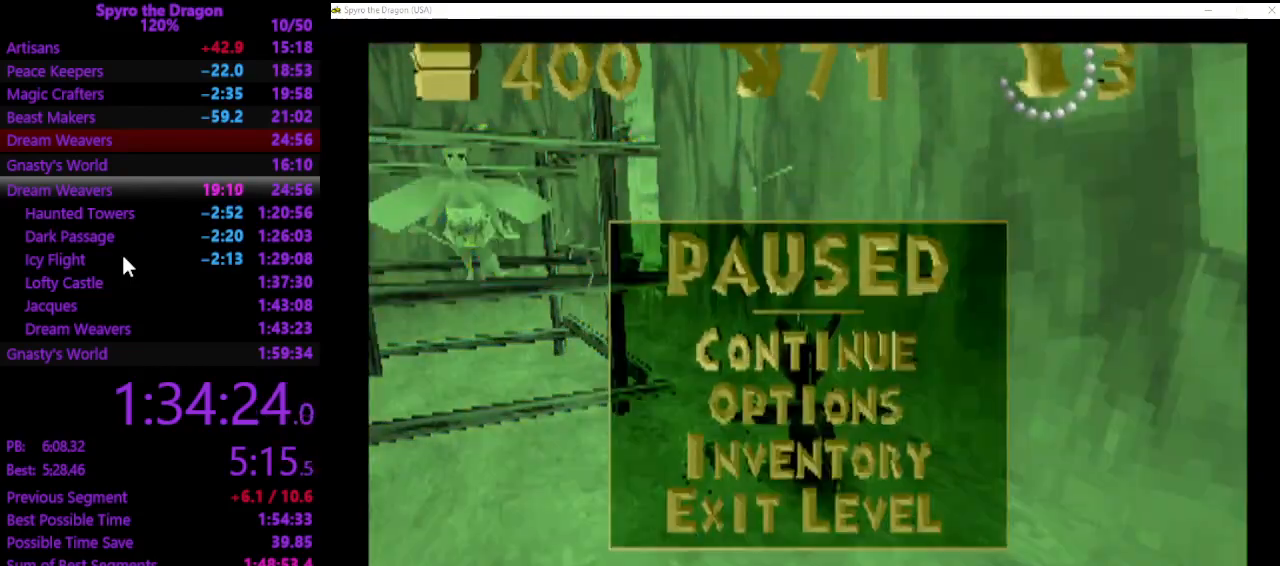
{"buttons": ["CROSS"], "left_stick": "center", "events": [[33, "CROSS", "up"], [333, "DPAD_UP", "down"], [433, "DPAD_UP", "up"], [500, "CROSS", "down"]]}
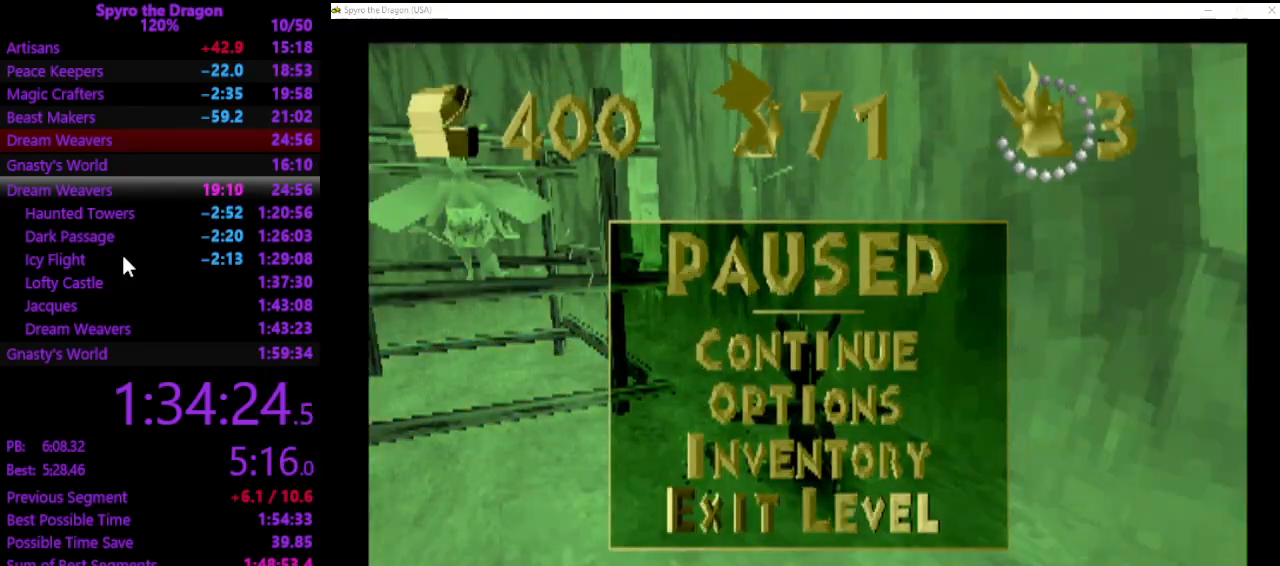
{"buttons": [], "left_stick": "center", "events": [[100, "CROSS", "up"]]}